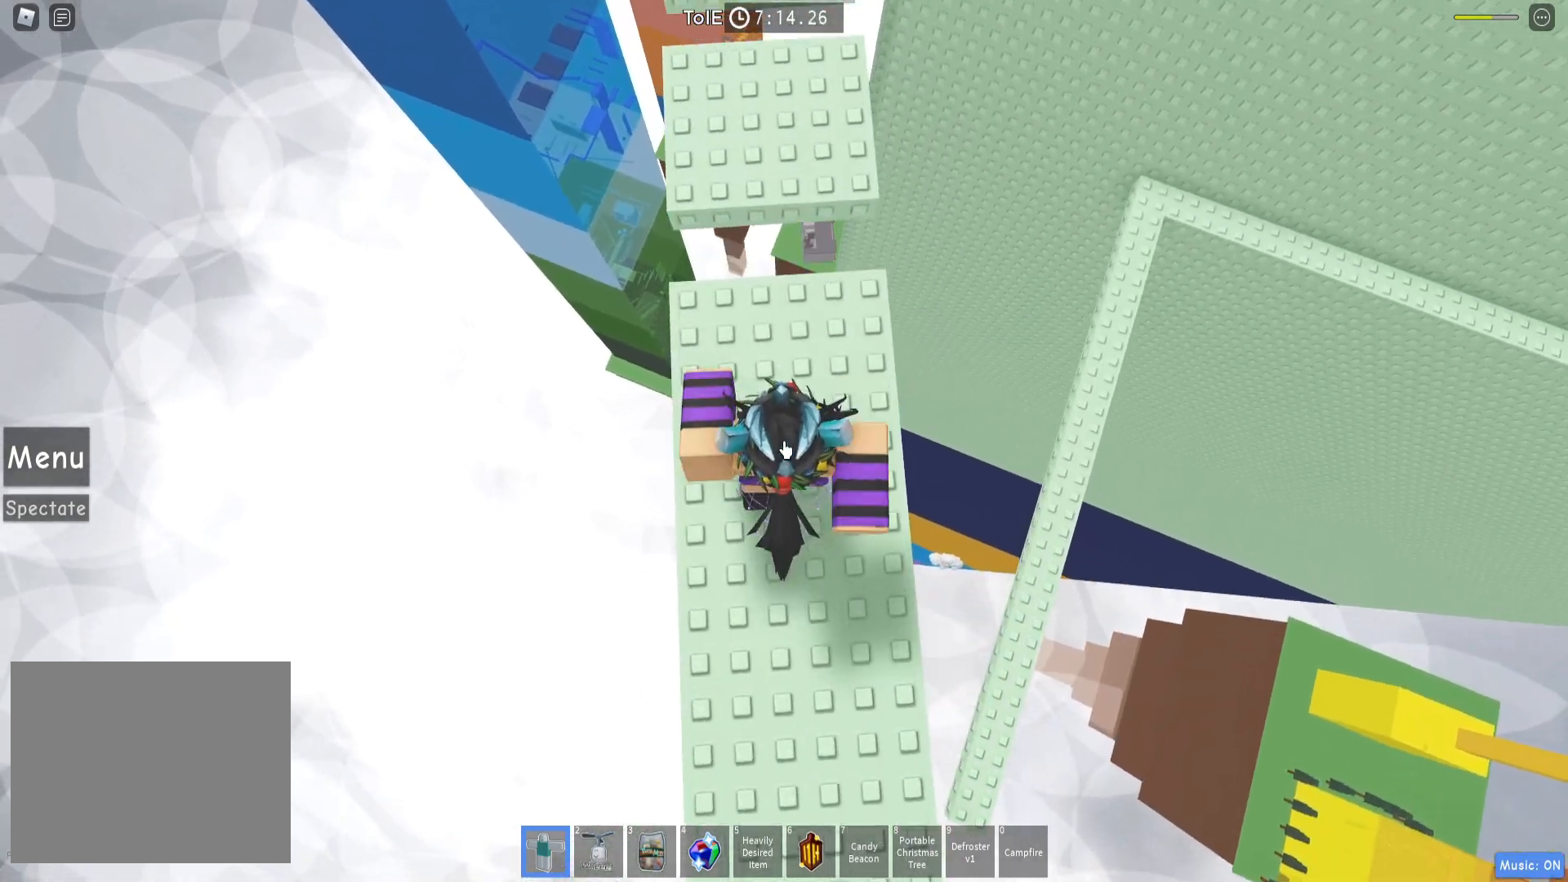
Gameplay with keyboard; each line is a JSON object with the keys held at the frame after it. "events" lists presses ("down") and releases ("up") of "a", "ctrl", "d", "e", "q", "s", "shift", "space" and "w" between this image and that frame as [ms after this image, input, new state], when the widget could be followed in between. No other keys are recorded. Mouse input is not recorded.
{"keys": ["space", "w"], "events": []}
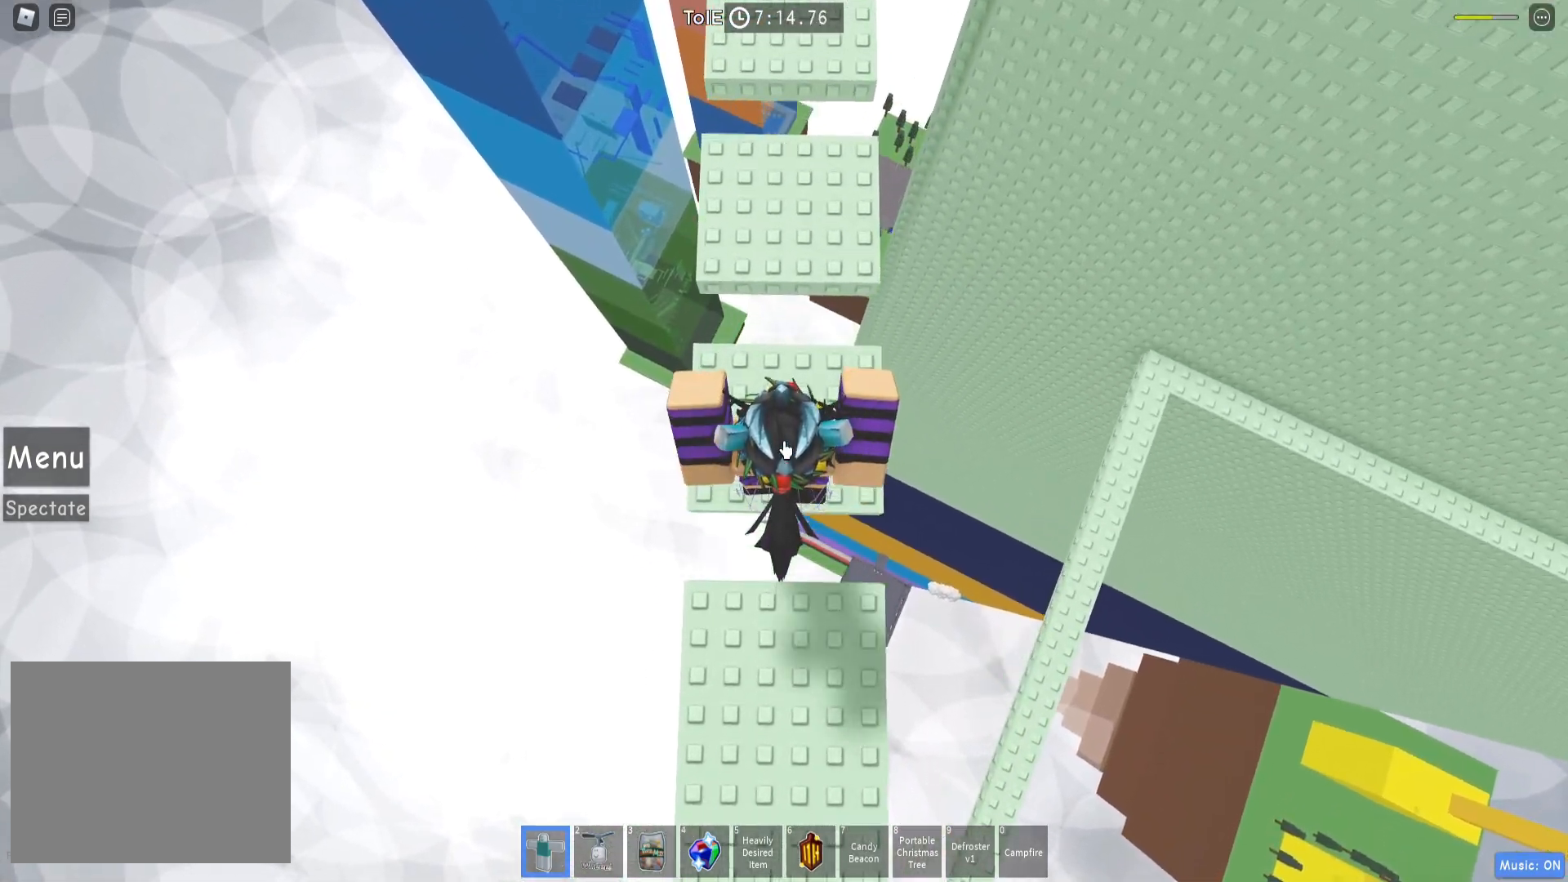
{"keys": ["space", "w"], "events": [[117, "shift", "down"], [167, "d", "down"], [217, "shift", "up"], [250, "a", "down"], [317, "d", "up"], [500, "a", "up"]]}
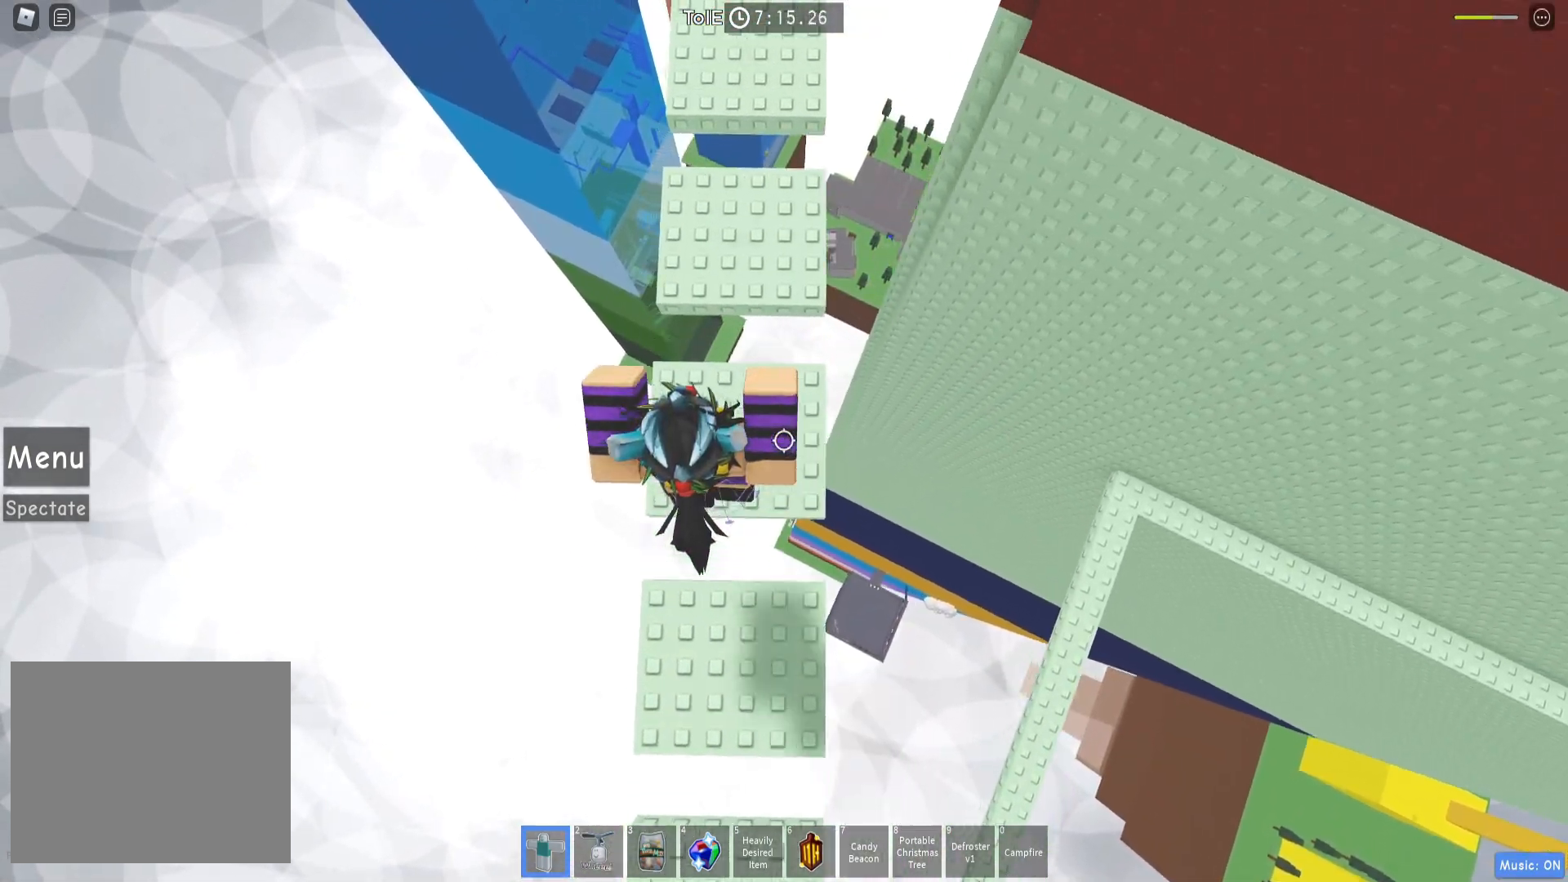
{"keys": ["a", "space", "w"], "events": [[67, "d", "down"], [267, "d", "up"], [417, "a", "down"]]}
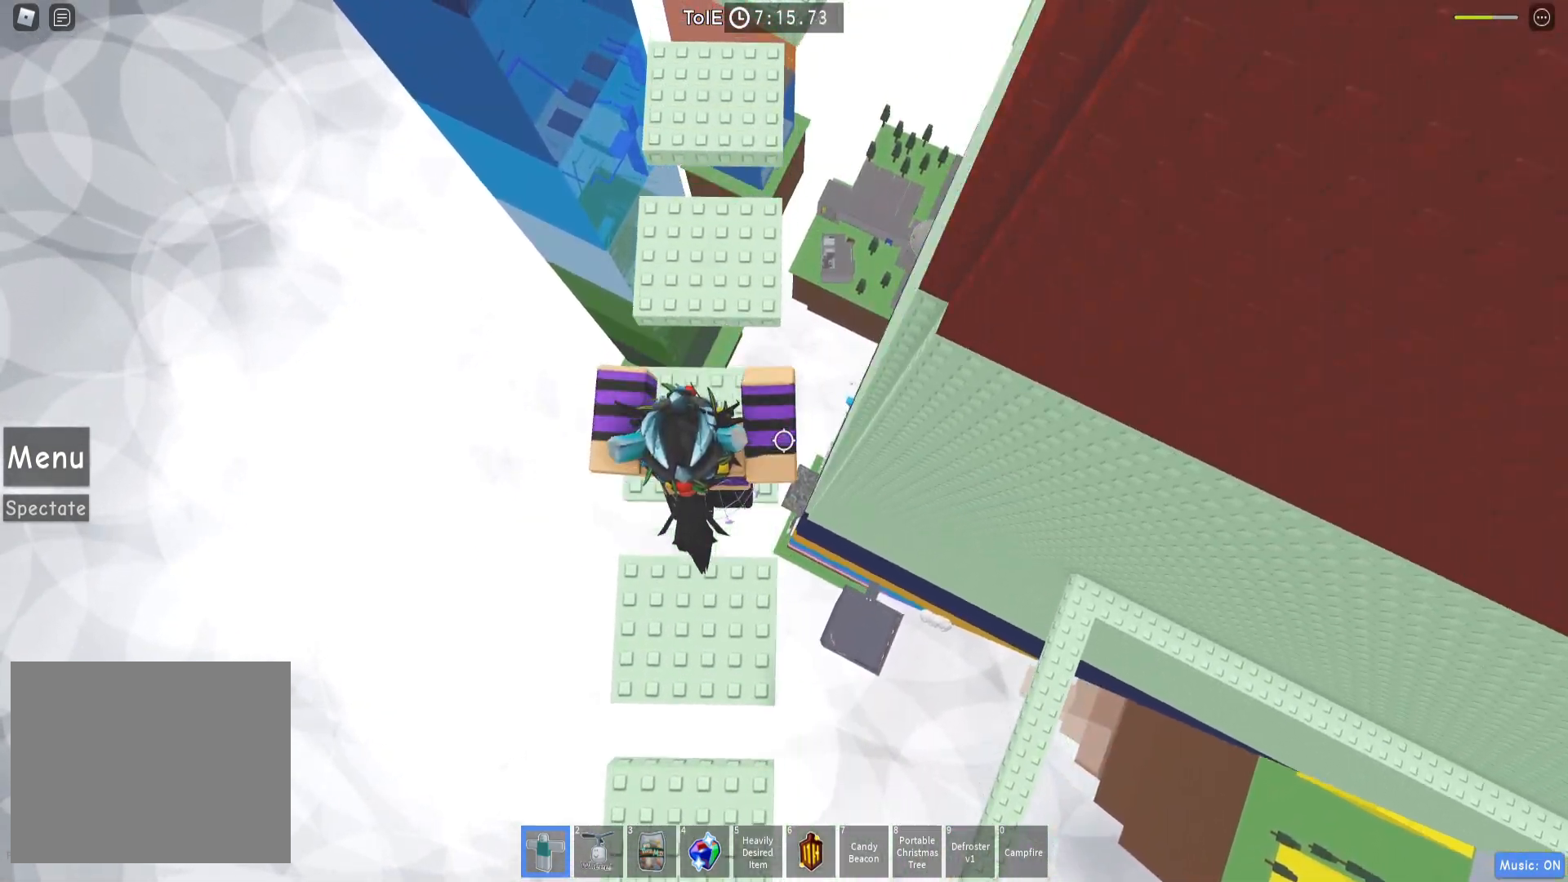
{"keys": ["a", "space", "w"], "events": [[33, "a", "up"], [167, "d", "down"], [317, "d", "up"], [350, "a", "down"]]}
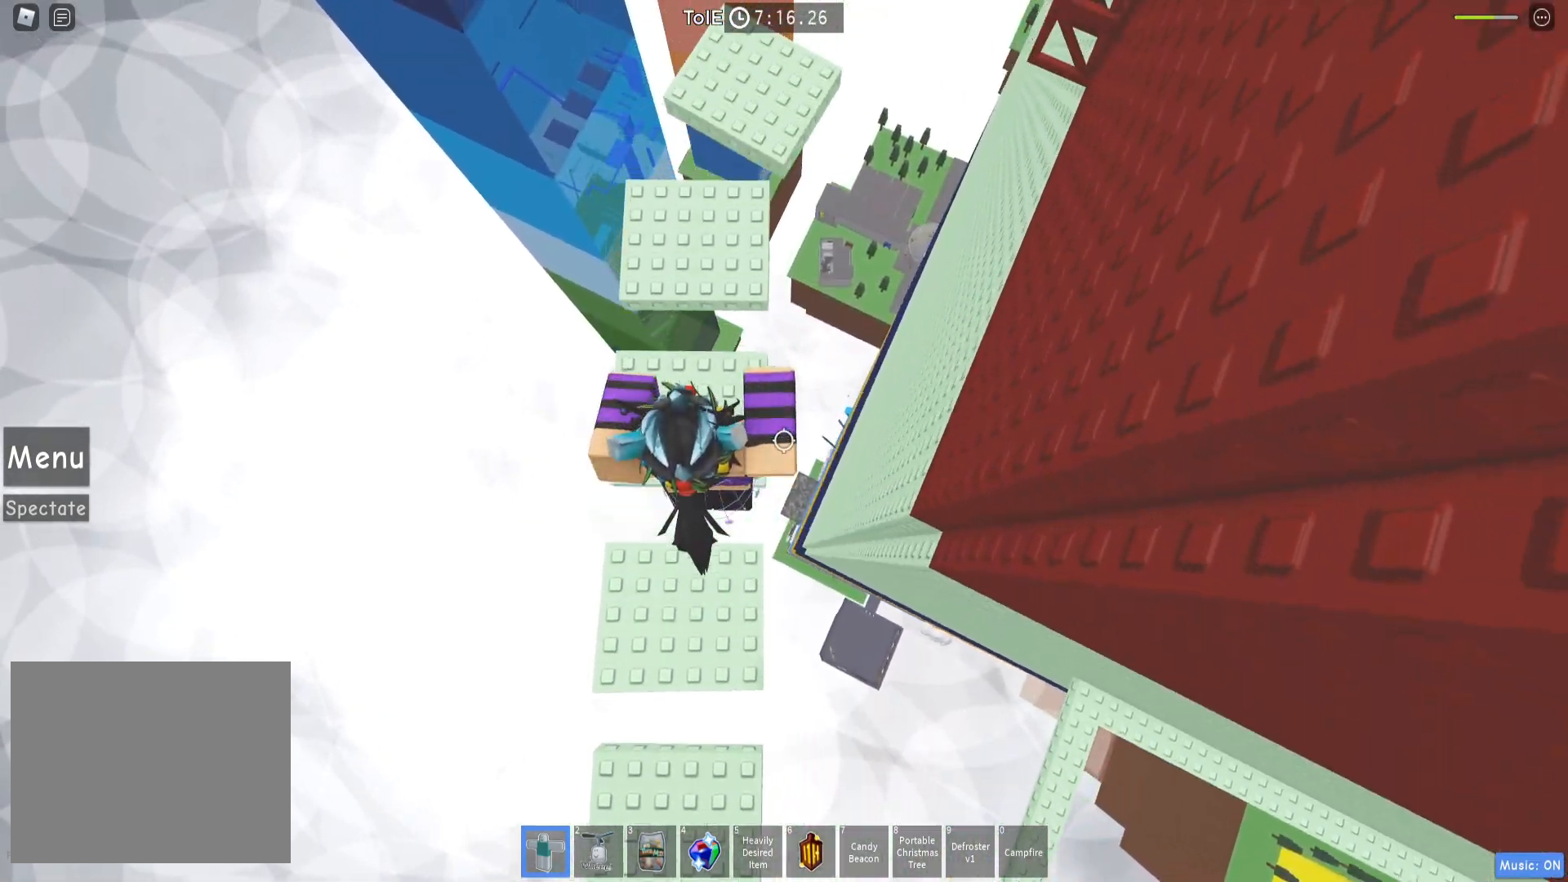
{"keys": ["d", "space", "w"], "events": [[50, "a", "up"], [83, "d", "down"], [267, "d", "up"], [283, "a", "down"], [483, "d", "down"], [500, "a", "up"]]}
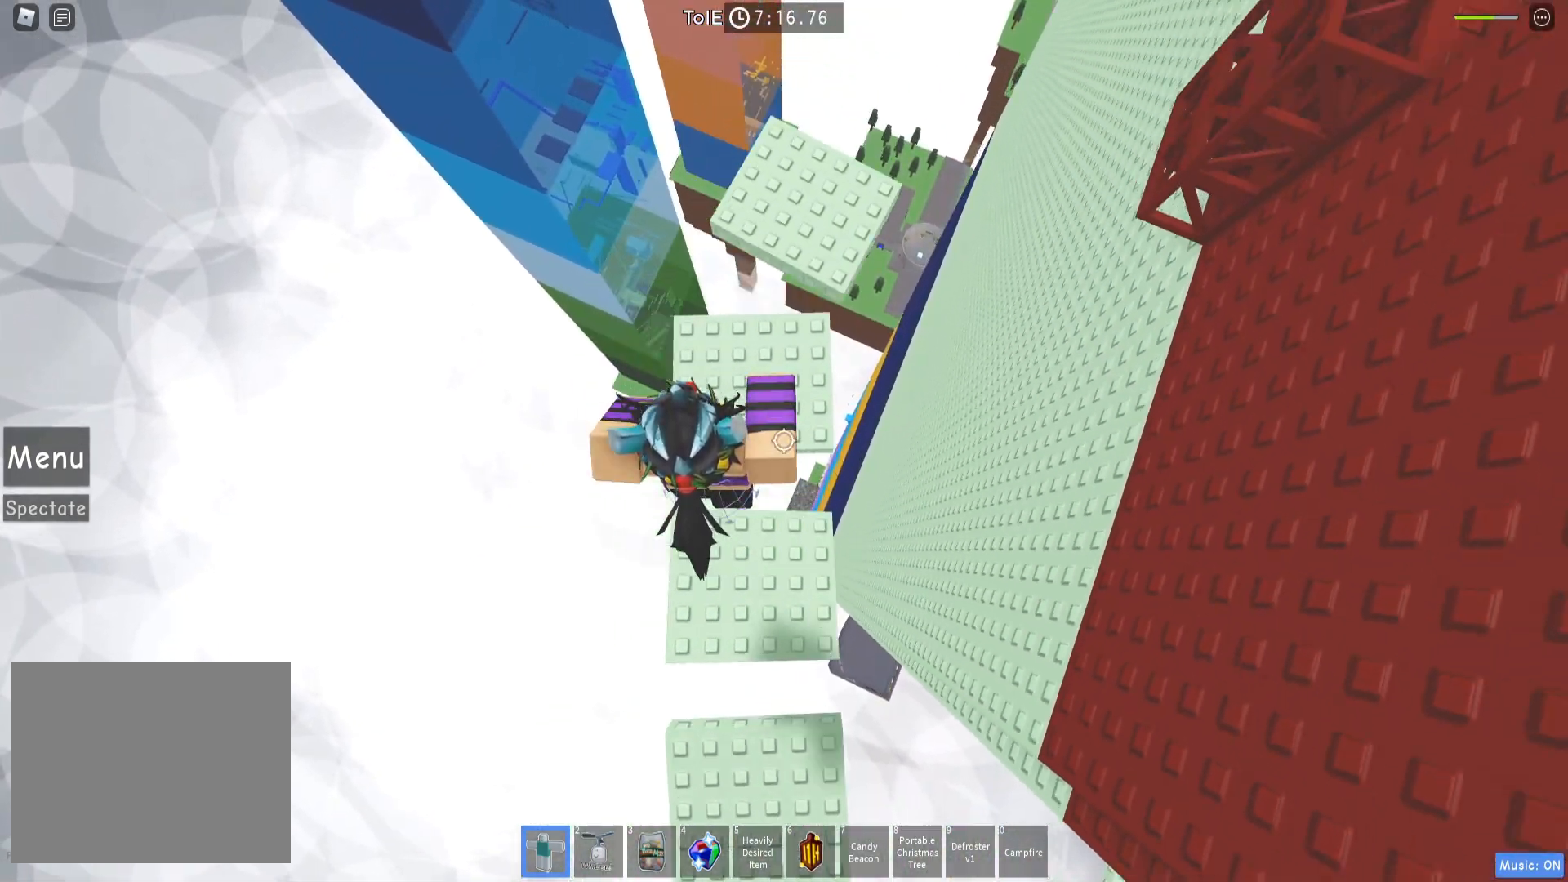
{"keys": ["space", "w"], "events": [[267, "d", "up"]]}
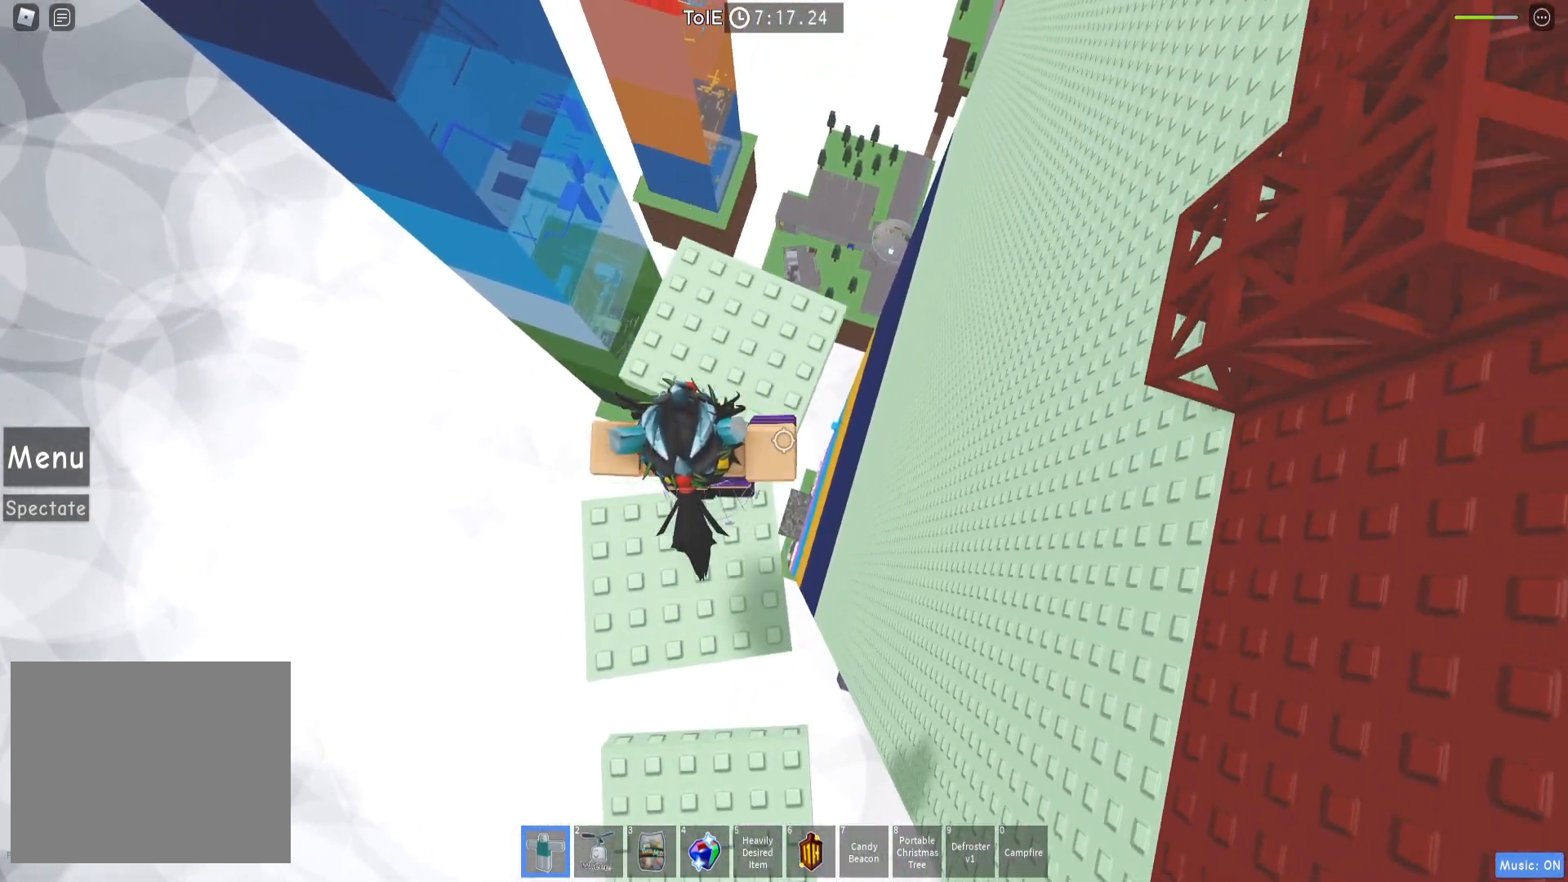
{"keys": [], "events": [[33, "space", "up"], [50, "d", "down"], [183, "d", "up"], [200, "w", "up"], [233, "shift", "down"], [317, "shift", "up"]]}
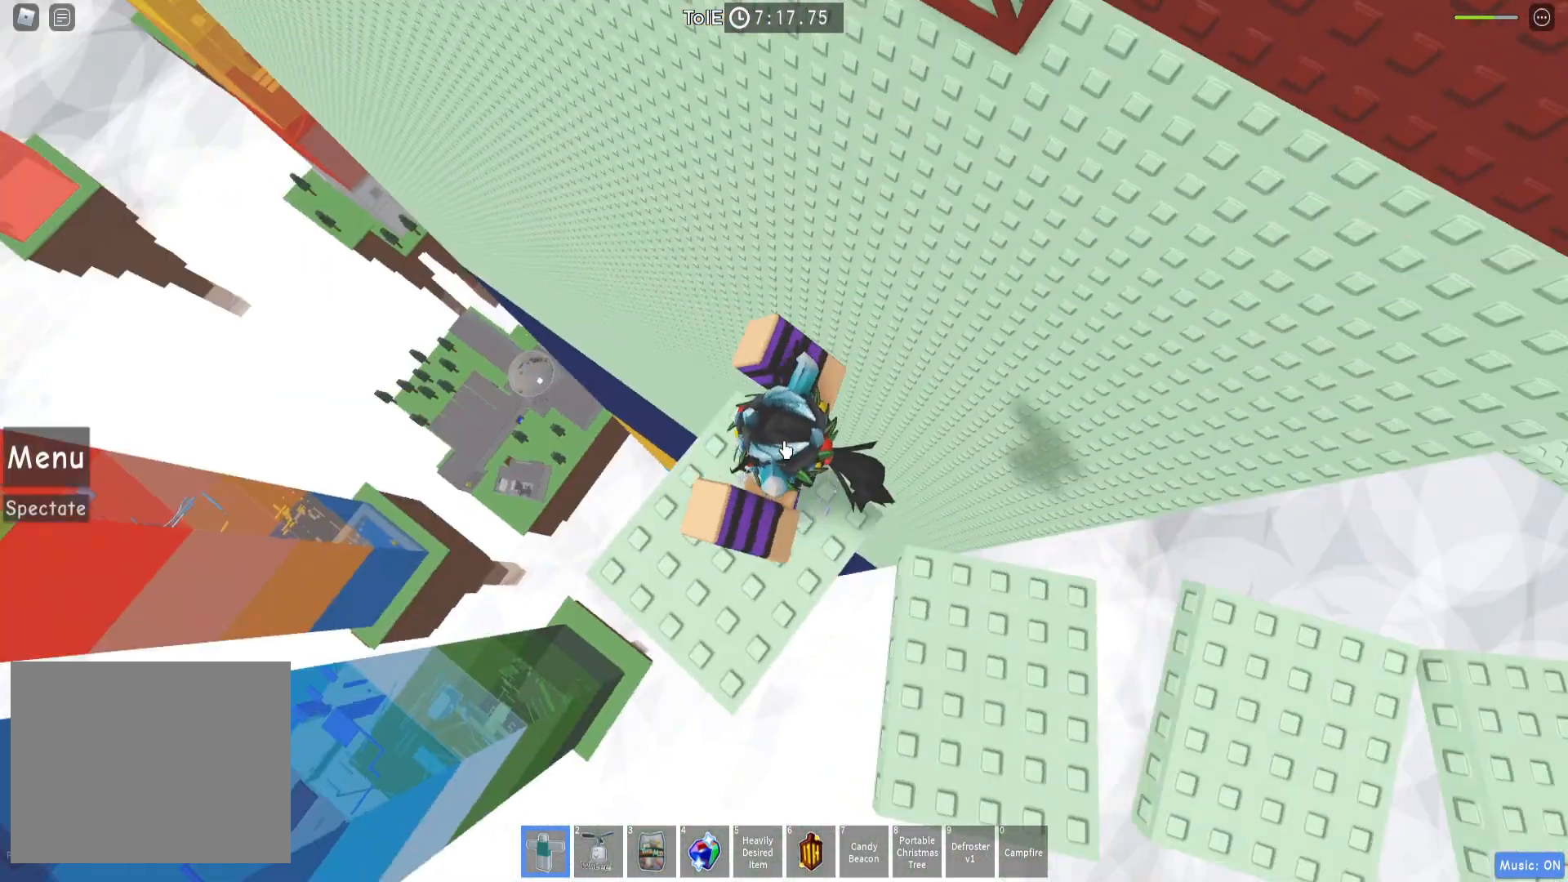
{"keys": ["w"], "events": [[17, "w", "down"], [133, "space", "down"], [300, "space", "up"], [400, "shift", "down"], [483, "shift", "up"]]}
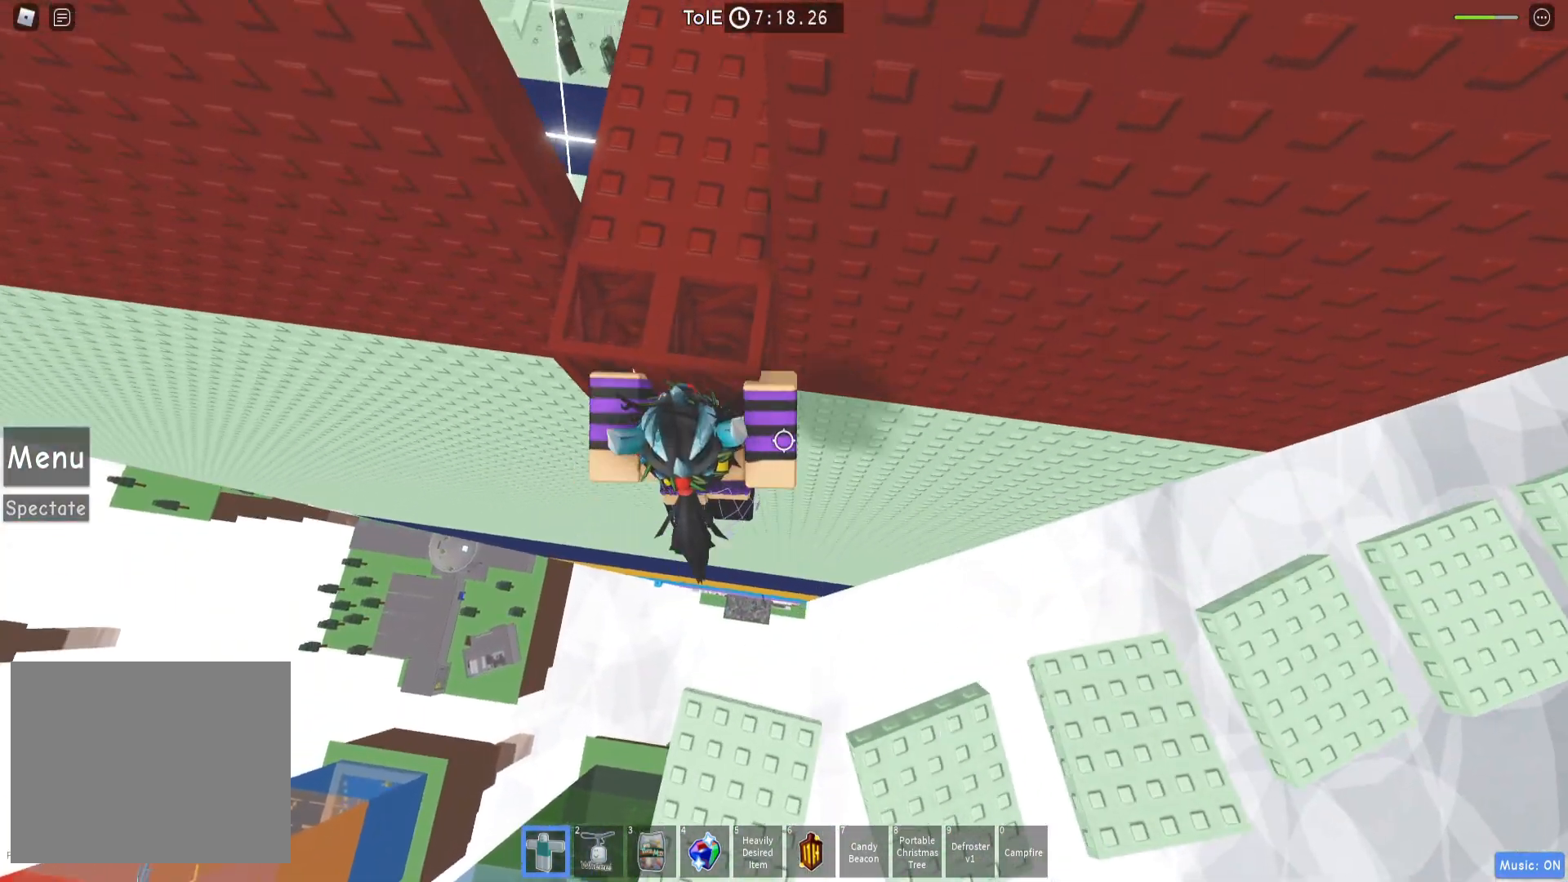
{"keys": ["d", "w"]}
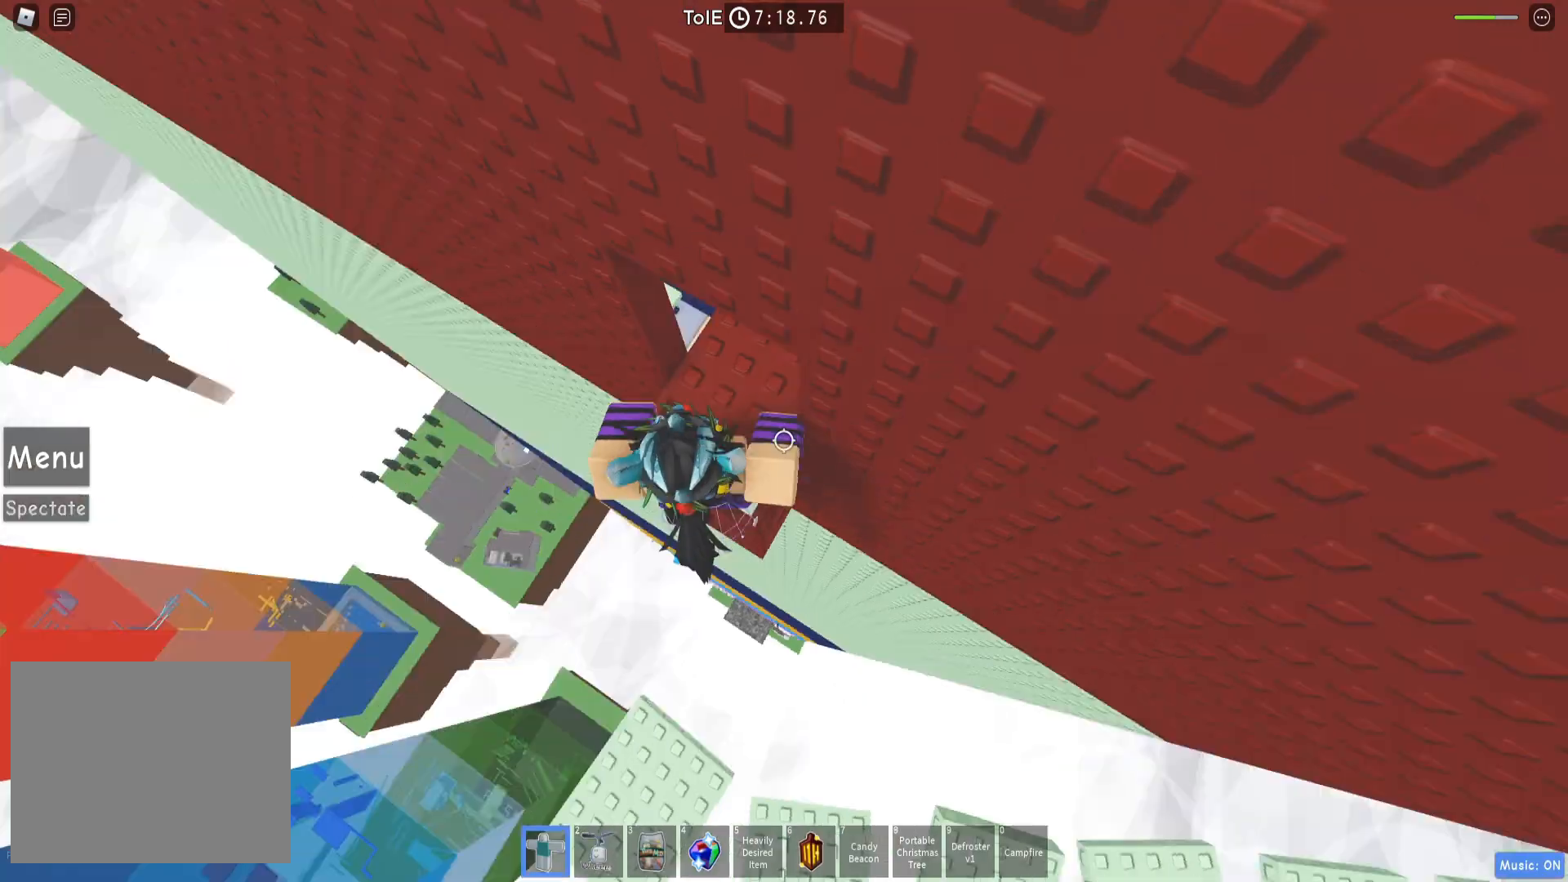
{"keys": ["d"], "events": [[150, "w", "up"], [200, "d", "up"], [383, "d", "down"]]}
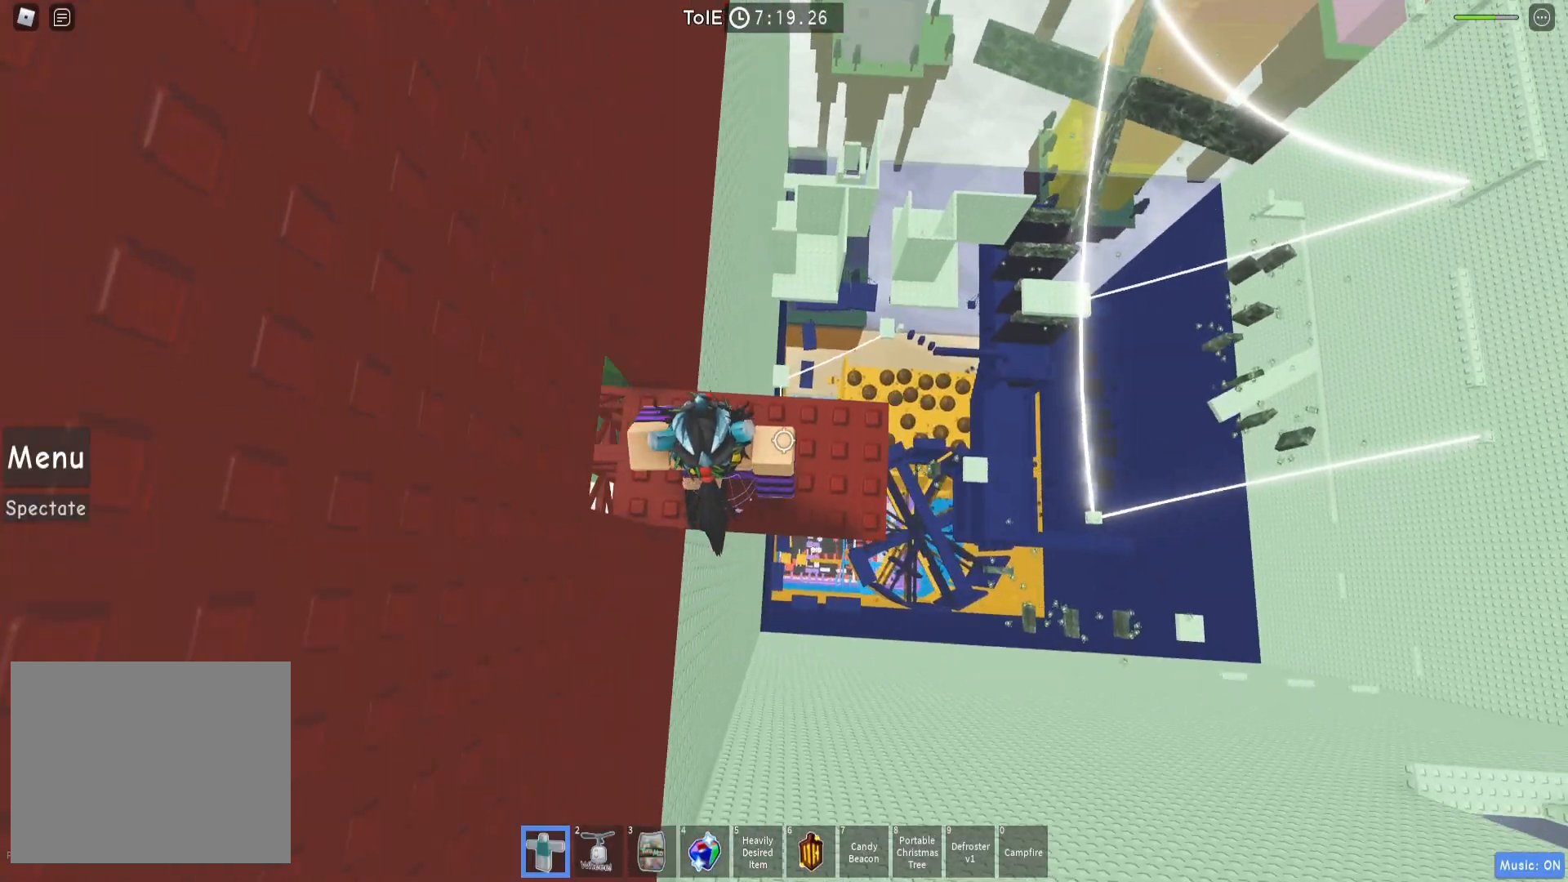
{"keys": [], "events": [[67, "d", "up"]]}
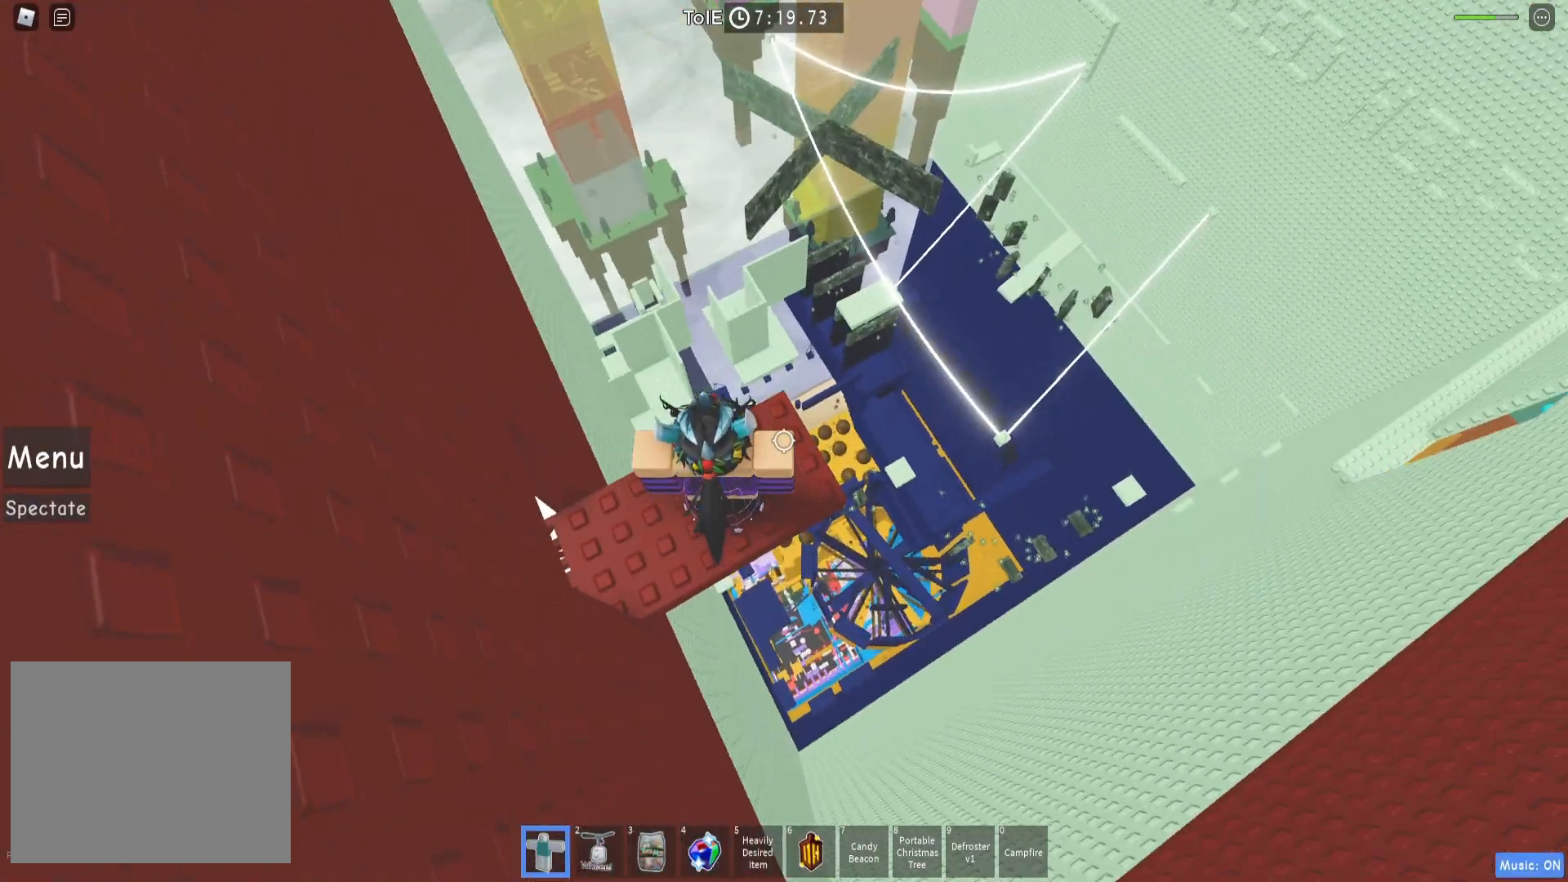
{"keys": [], "events": [[67, "d", "down"], [200, "d", "up"], [283, "shift", "down"], [367, "shift", "up"]]}
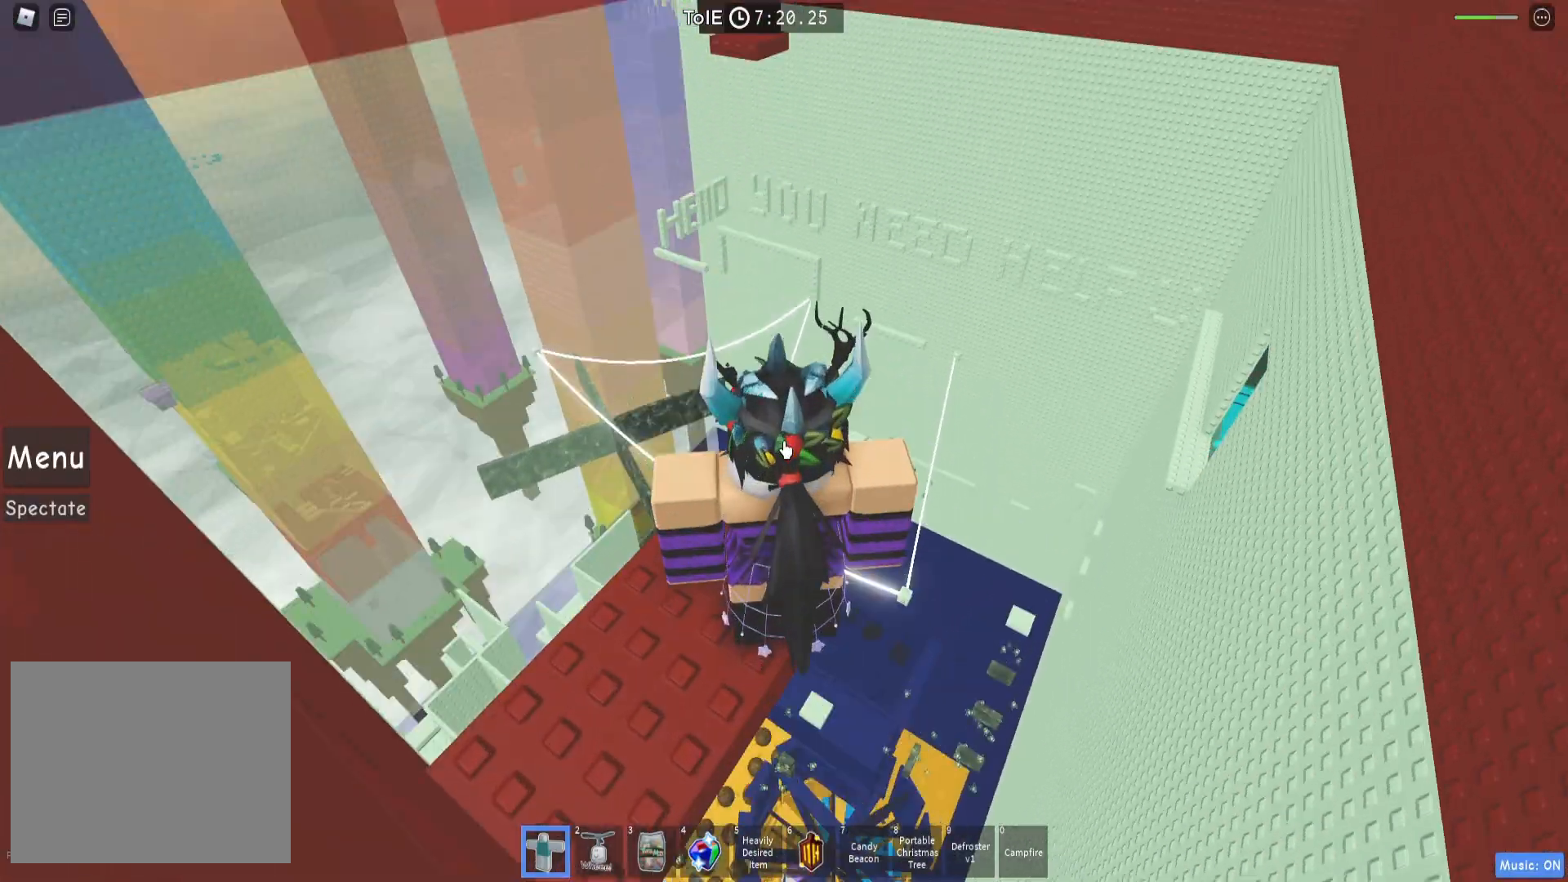
{"keys": [], "events": []}
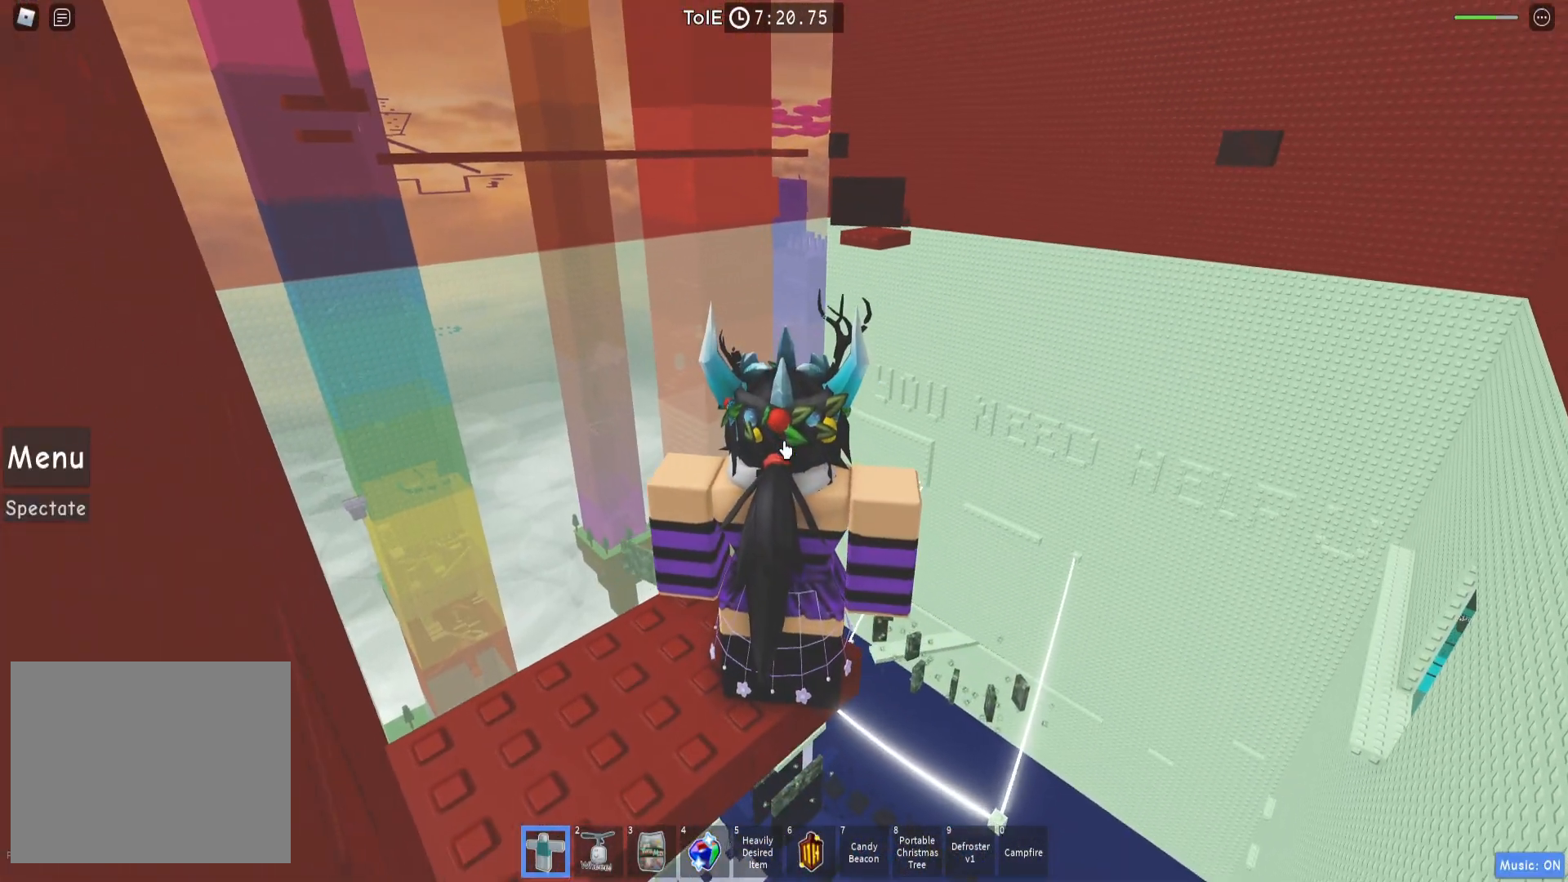
{"keys": [], "events": [[100, "a", "down"], [117, "w", "down"], [183, "w", "up"], [217, "a", "up"]]}